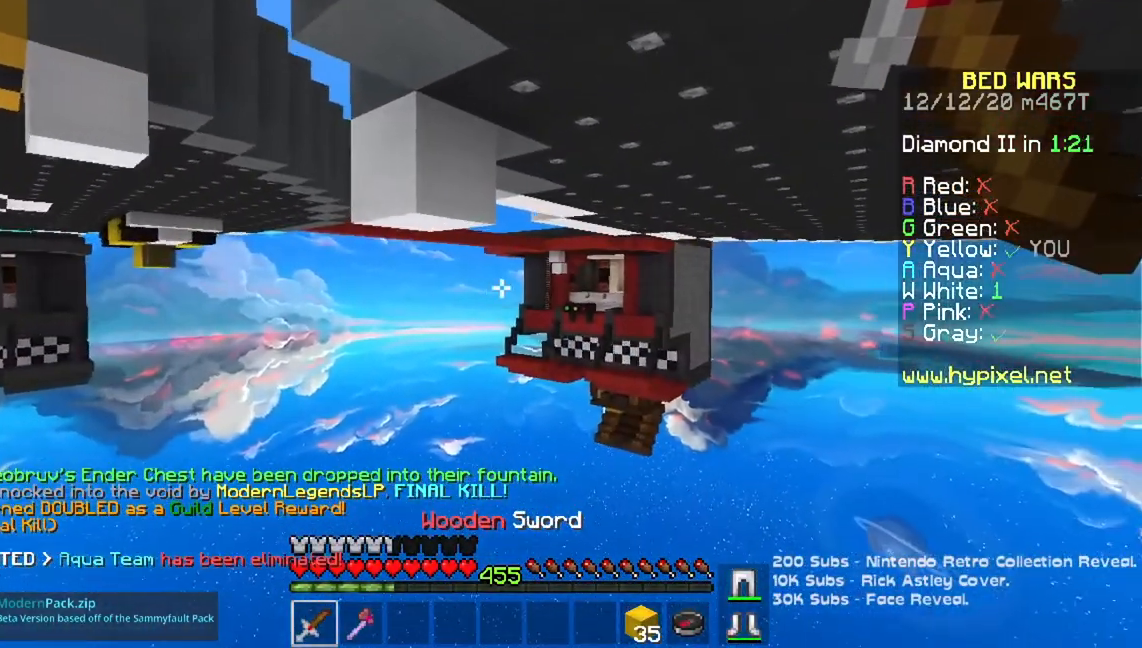
Gameplay with keyboard and mouse; each line is a JSON object with the keys and mouse buttons held at the frame after it. "events" lists presses ("down") and releases ("up") of "a", "d", "s", "space", "w", "mouse_left" and "mouse_right" between this image and that frame as [ms after this image, input, new state], when the widget could be followed in between. "mouse_left", "mouse_right" = the "left", "right" buttons of the "mouse" list. No other keys are recorded. Fast repeated clicks can show as one long hold. Mouse movement is not recorded.
{"keys": ["space", "w"], "mouse": [], "events": [[467, "space", "down"]]}
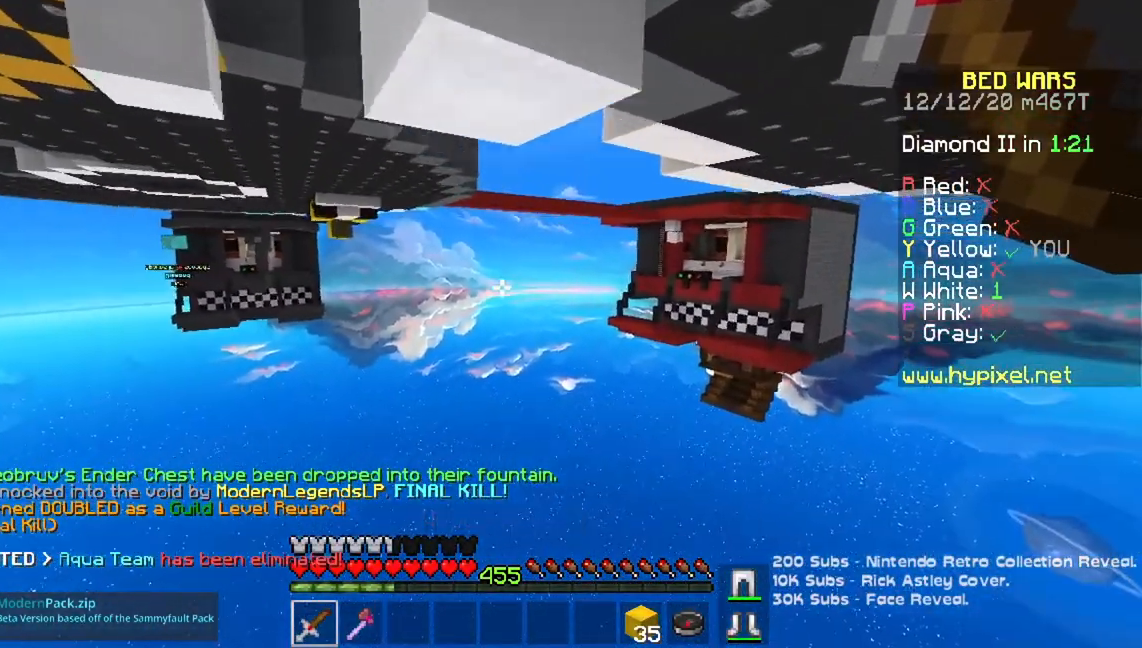
{"keys": [], "mouse": [], "events": [[150, "space", "up"], [150, "w", "up"], [317, "a", "down"], [451, "a", "up"]]}
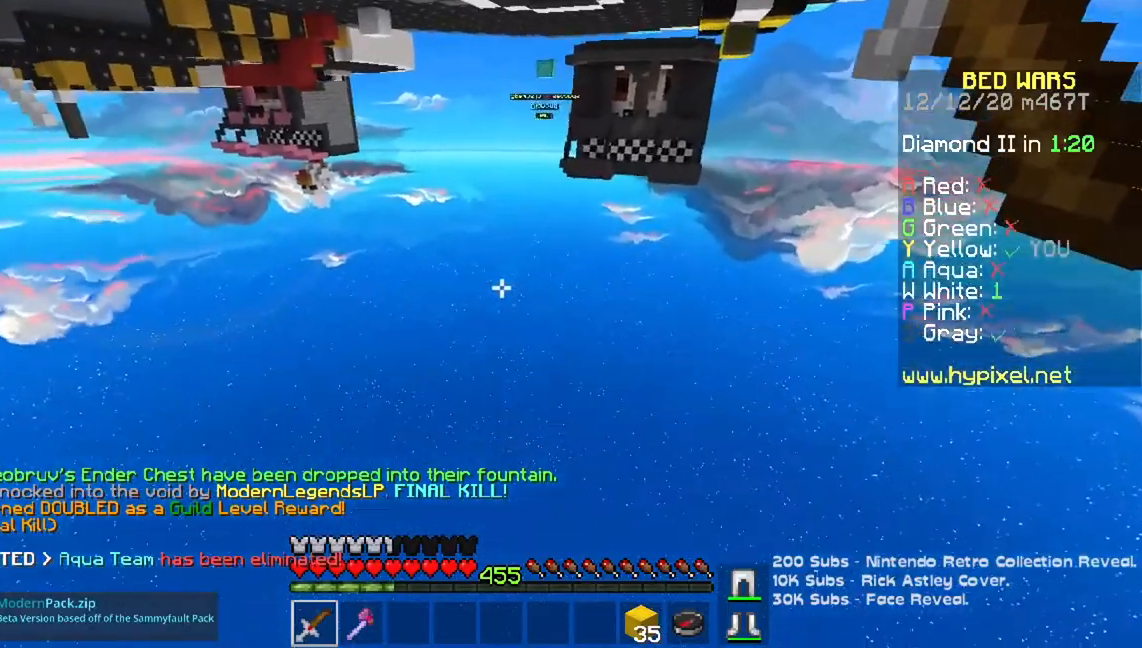
{"keys": [], "mouse": [], "events": []}
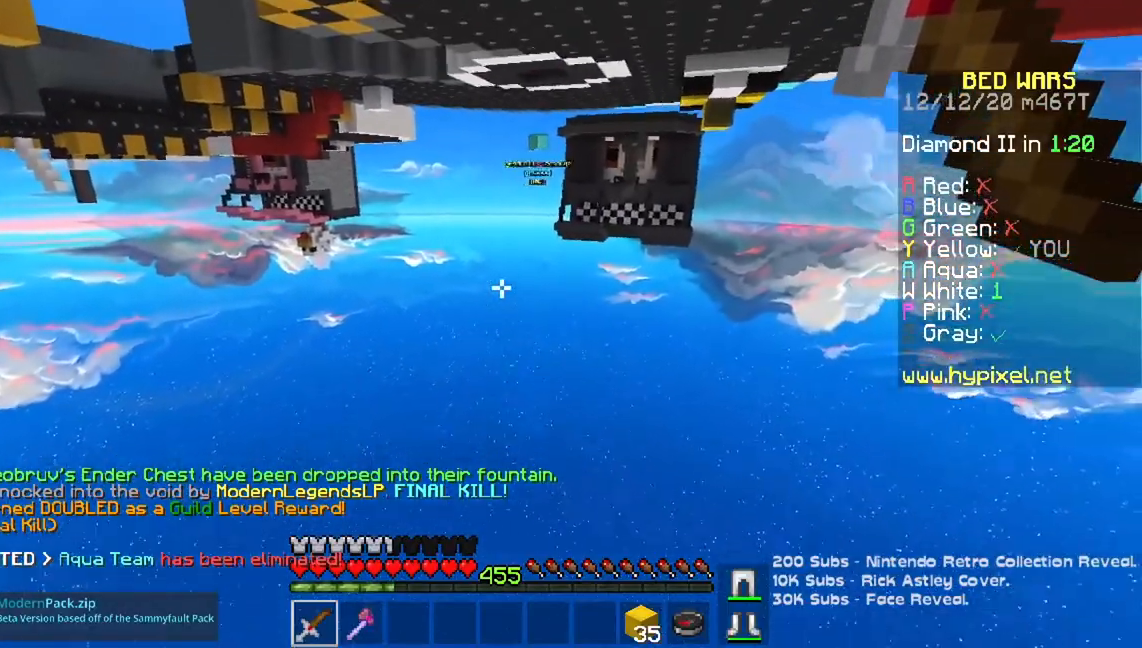
{"keys": [], "mouse": [], "events": []}
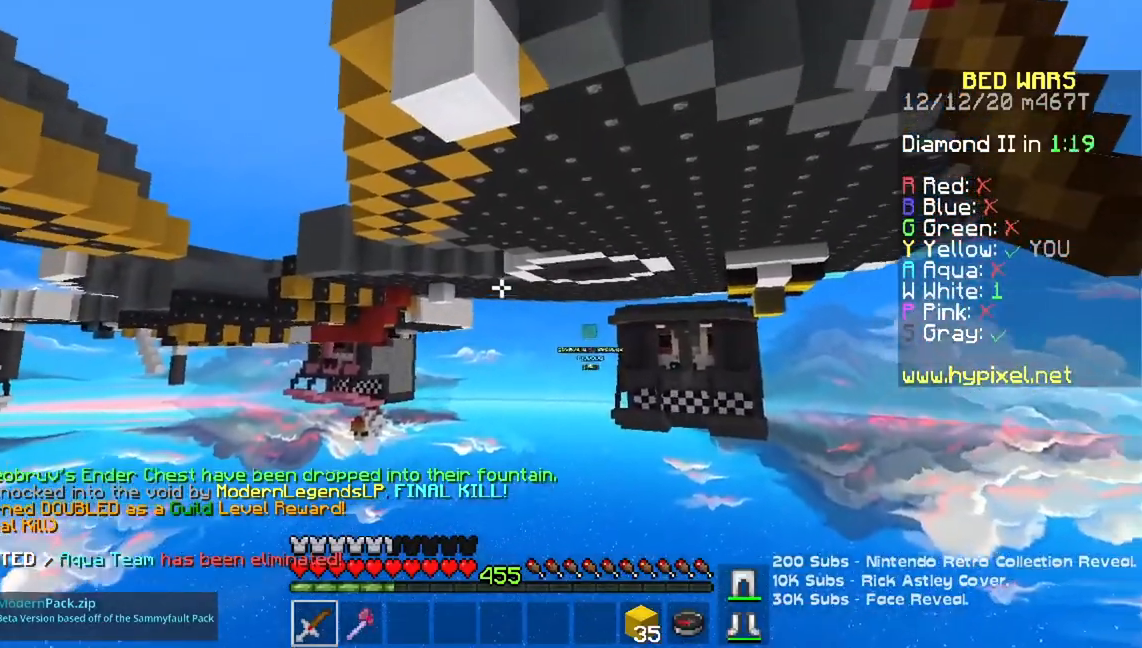
{"keys": ["space", "w"], "mouse": [], "events": [[67, "w", "down"], [233, "space", "down"]]}
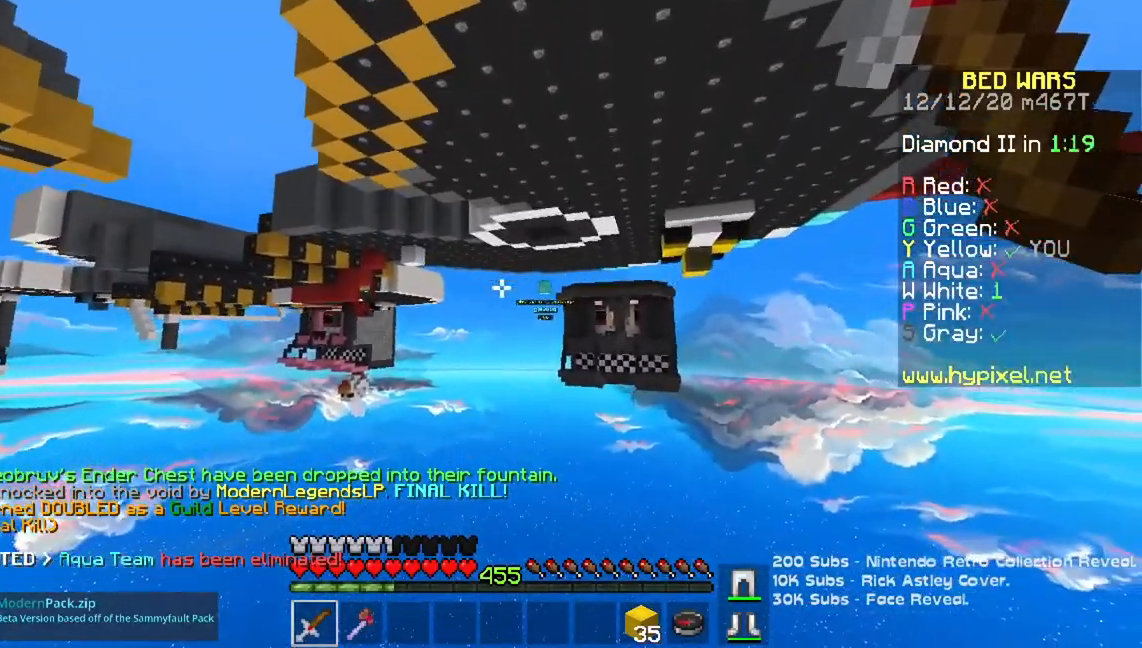
{"keys": ["w"], "mouse": [], "events": [[134, "space", "up"]]}
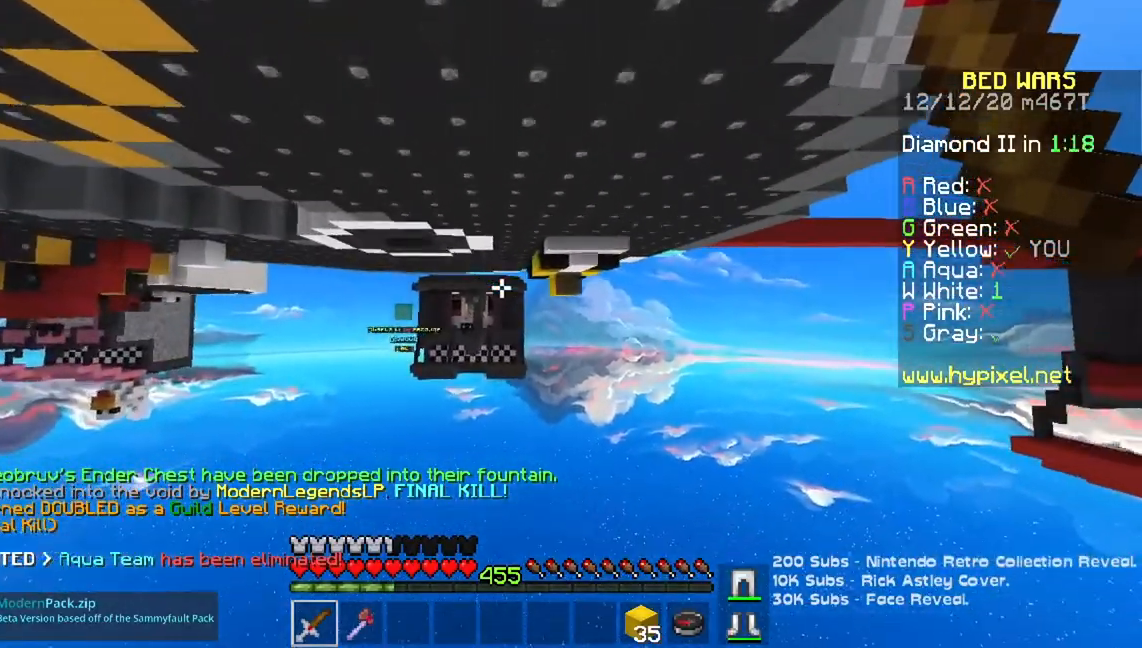
{"keys": ["w"], "mouse": [], "events": []}
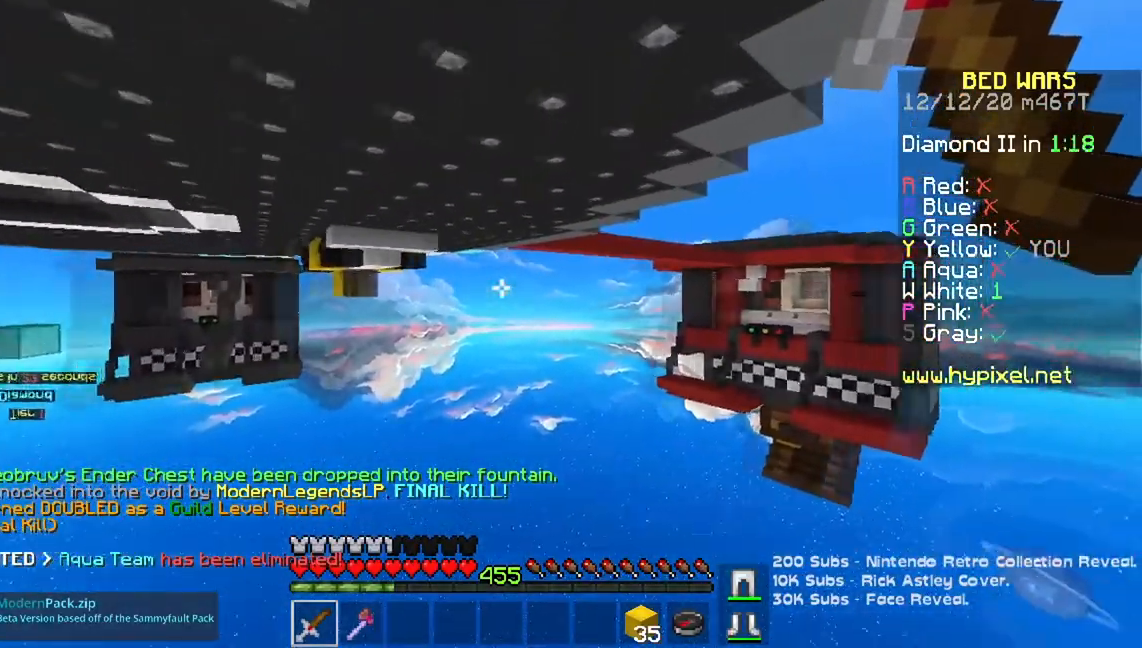
{"keys": ["w"], "mouse": [], "events": []}
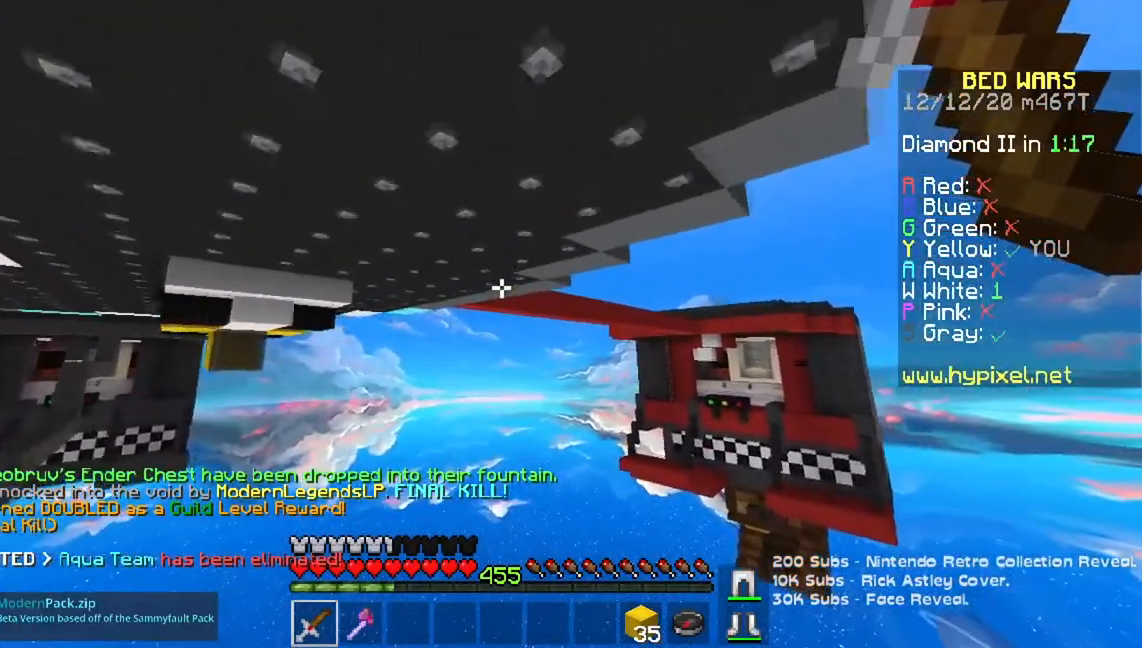
{"keys": ["w"], "mouse": [], "events": []}
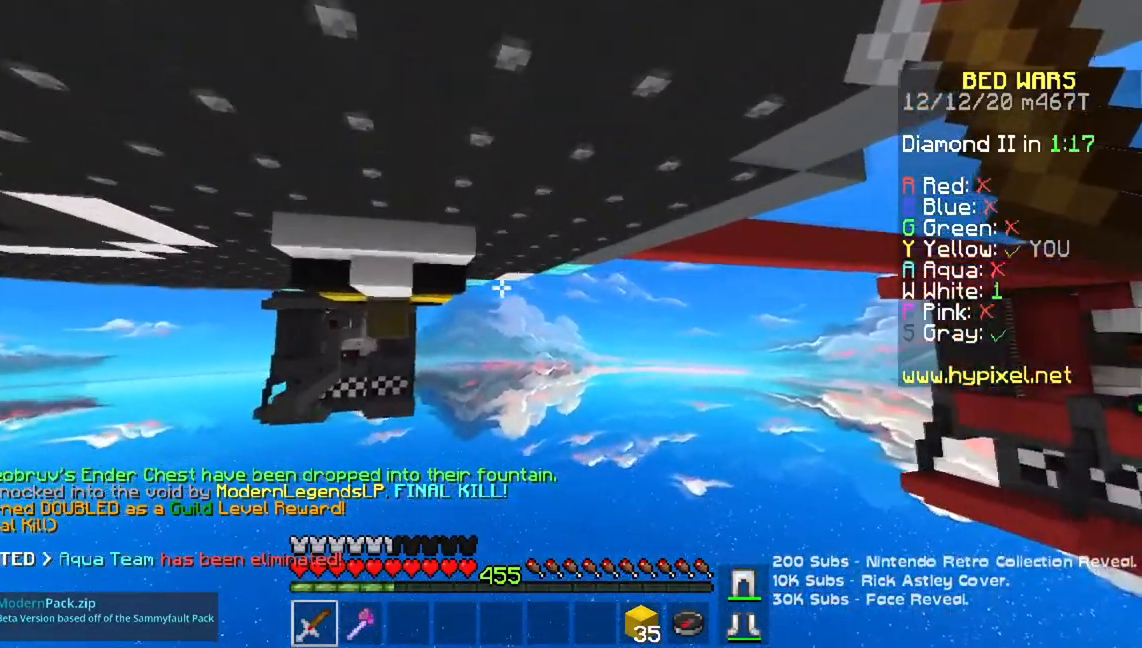
{"keys": ["w"], "mouse": [], "events": []}
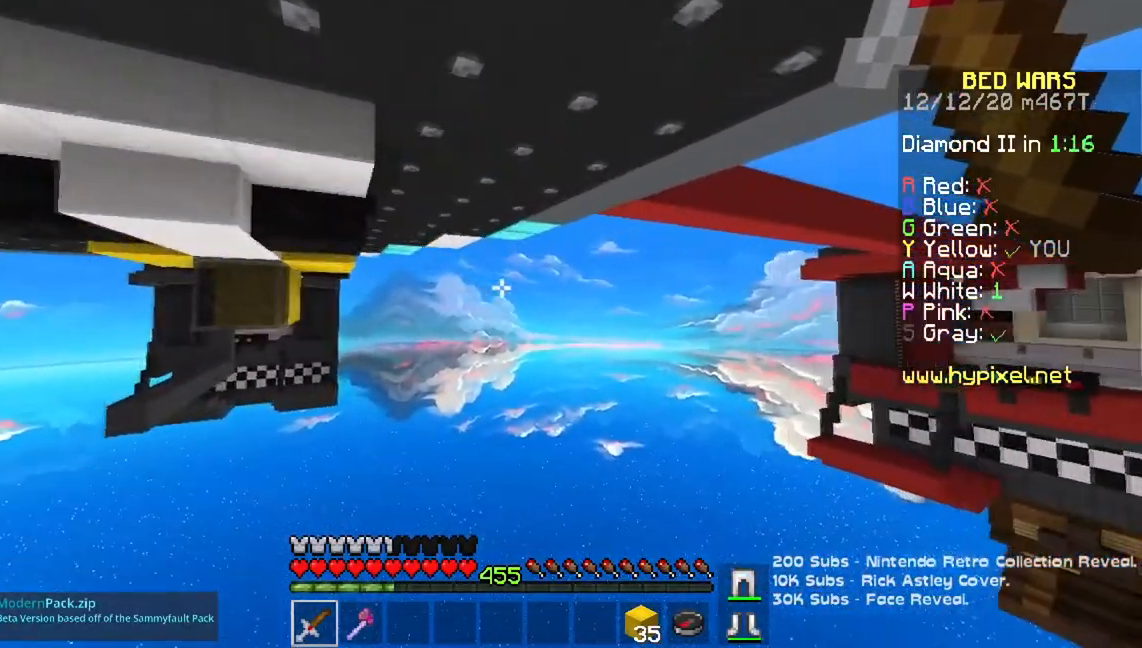
{"keys": ["w"], "mouse": [], "events": []}
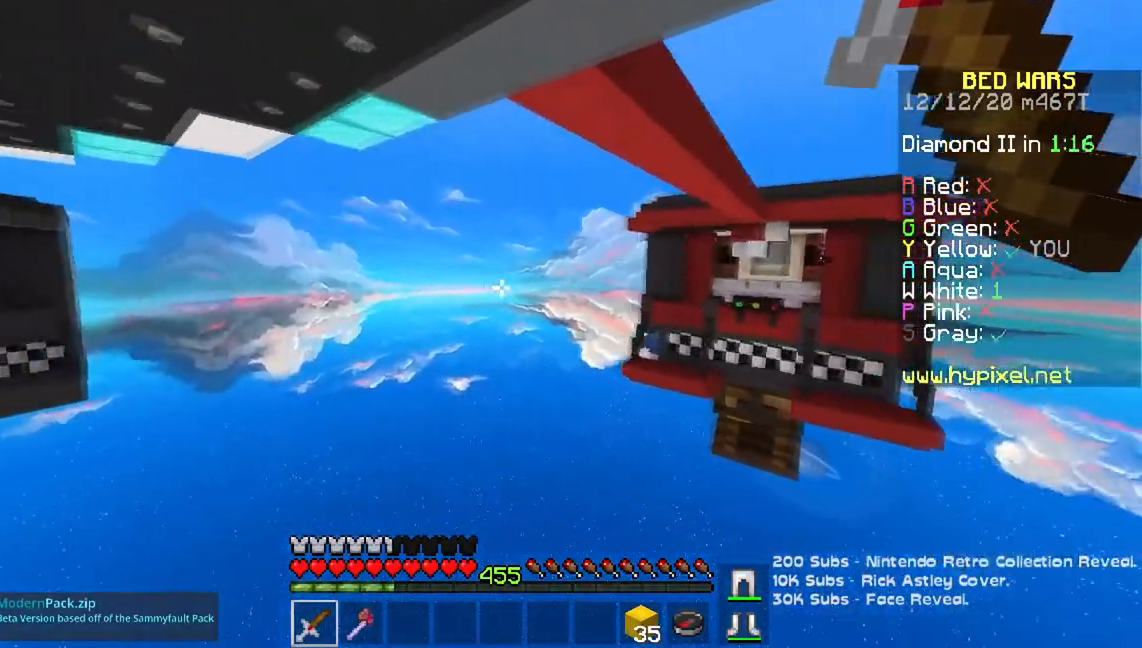
{"keys": [], "mouse": [], "events": [[451, "w", "up"]]}
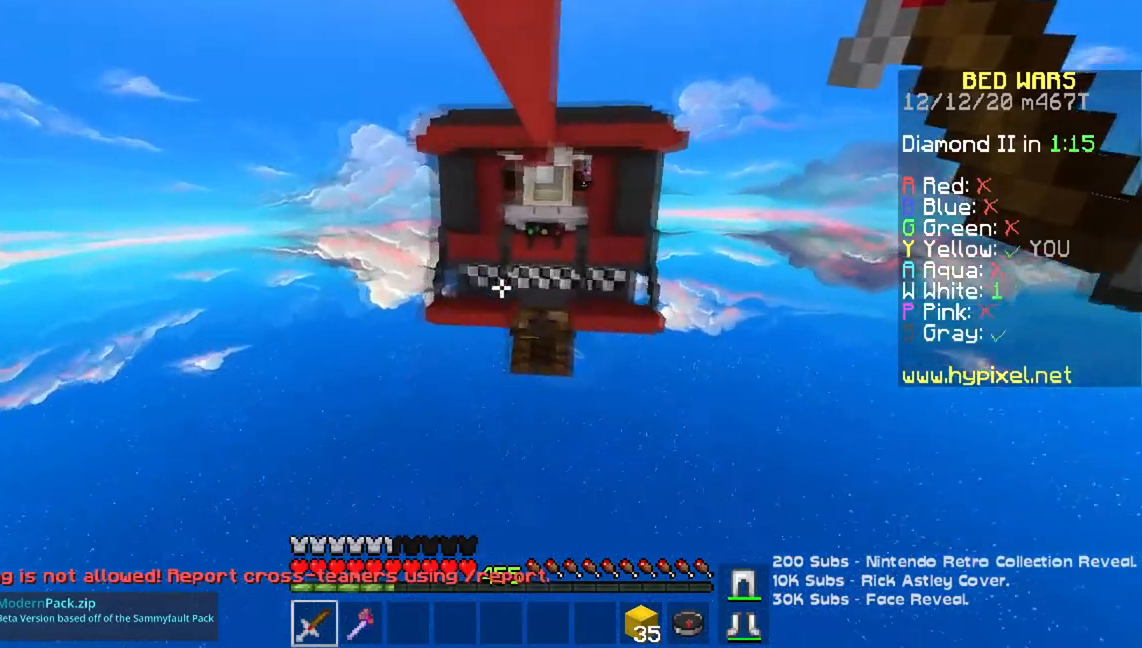
{"keys": [], "mouse": [], "events": []}
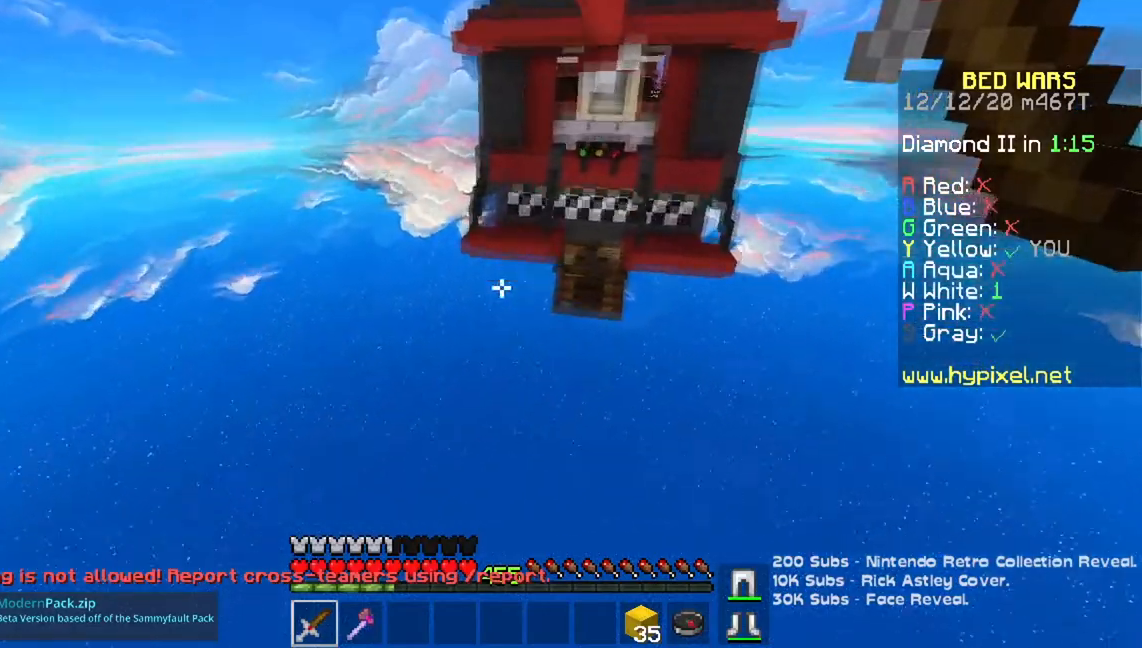
{"keys": [], "mouse": [], "events": []}
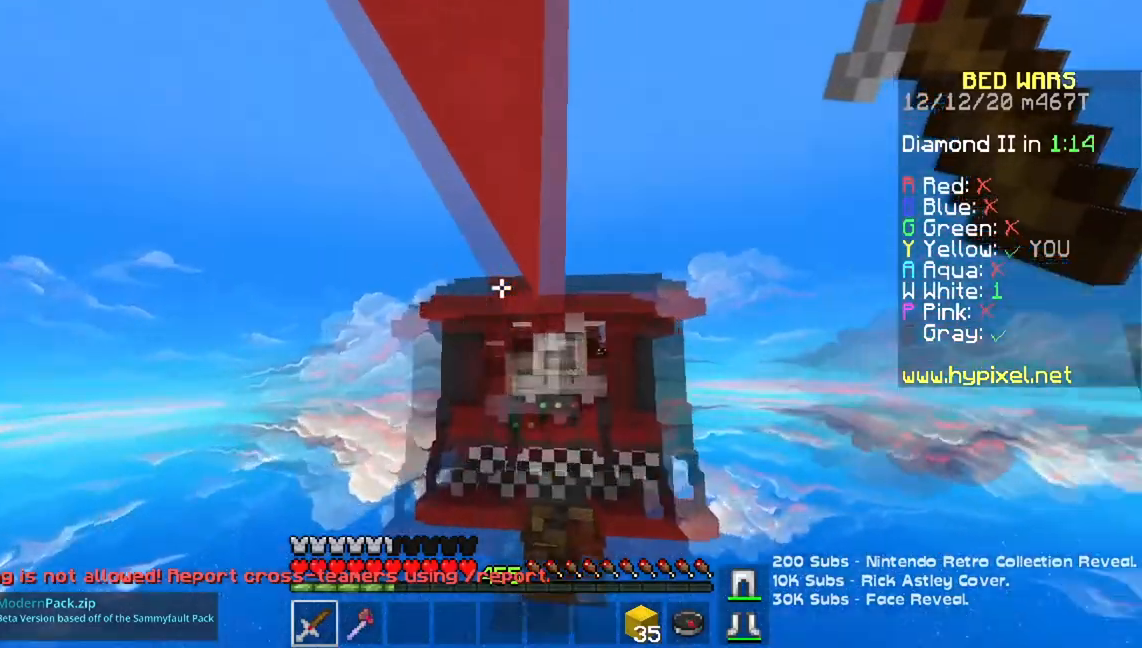
{"keys": [], "mouse": [], "events": []}
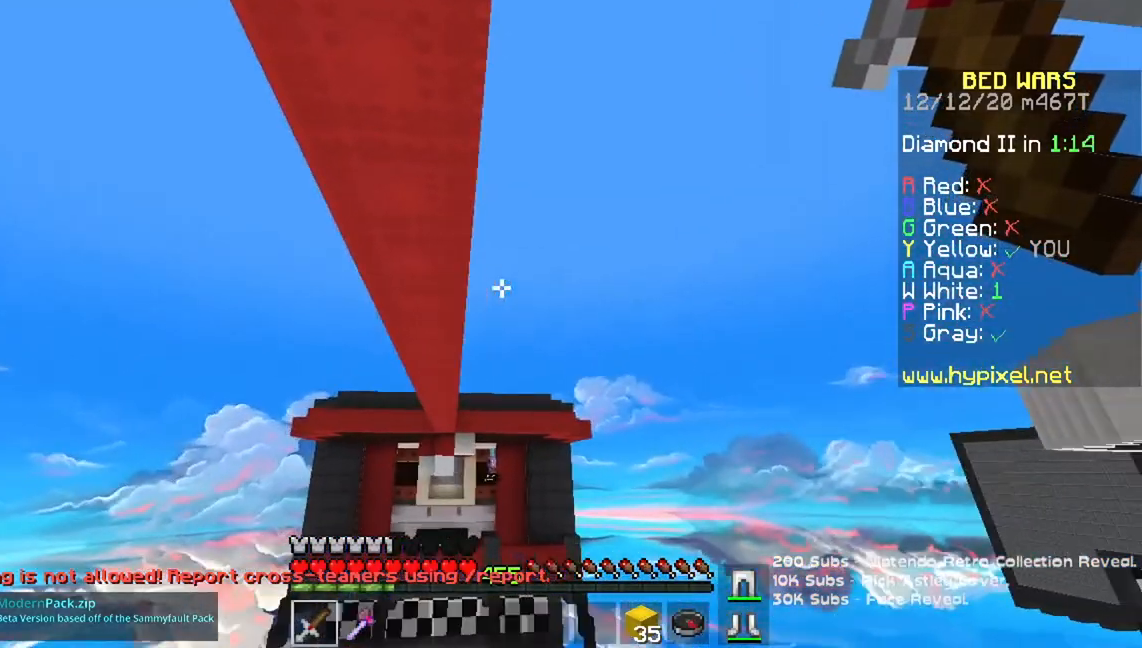
{"keys": [], "mouse": [], "events": []}
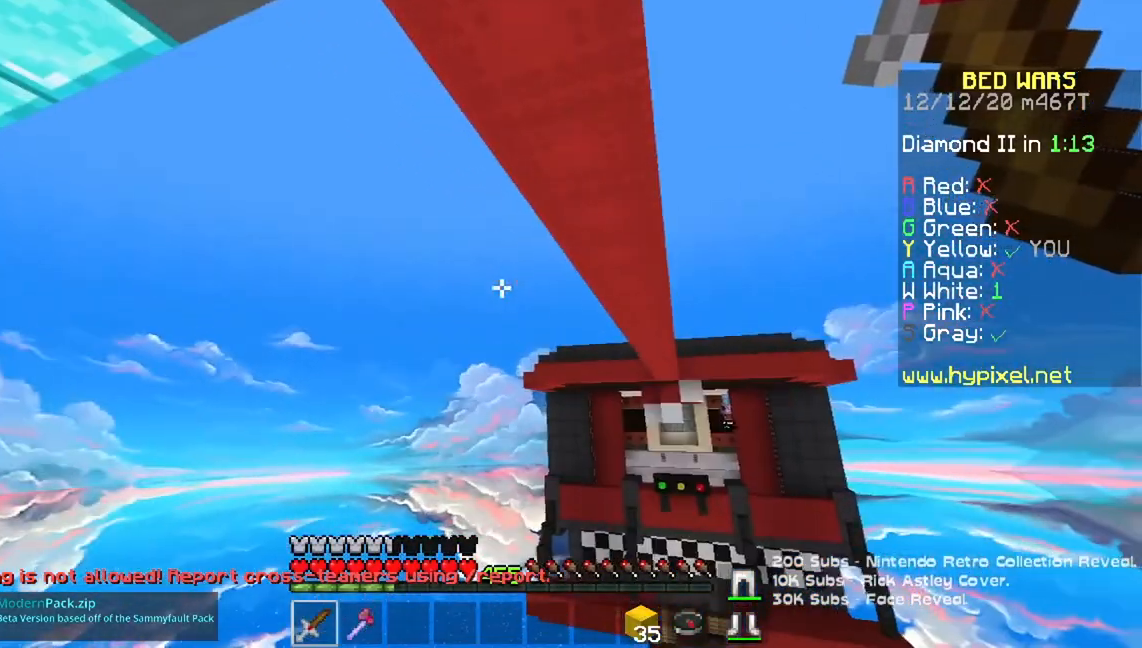
{"keys": [], "mouse": [], "events": [[183, "w", "down"], [367, "w", "up"]]}
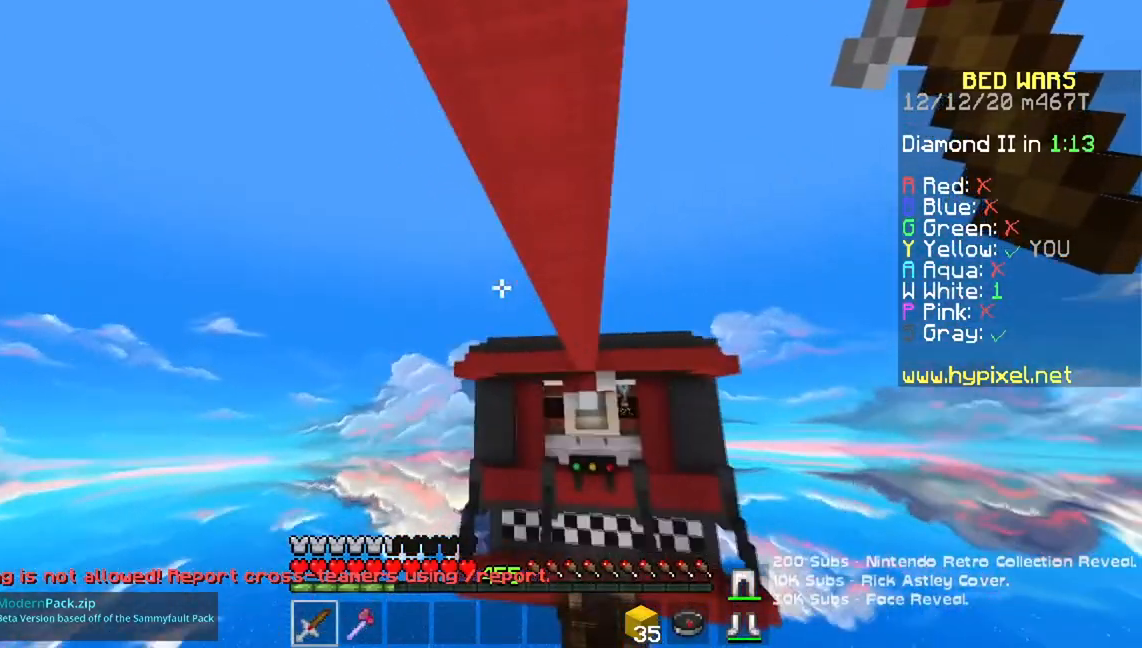
{"keys": ["w"], "mouse": [], "events": [[117, "w", "down"]]}
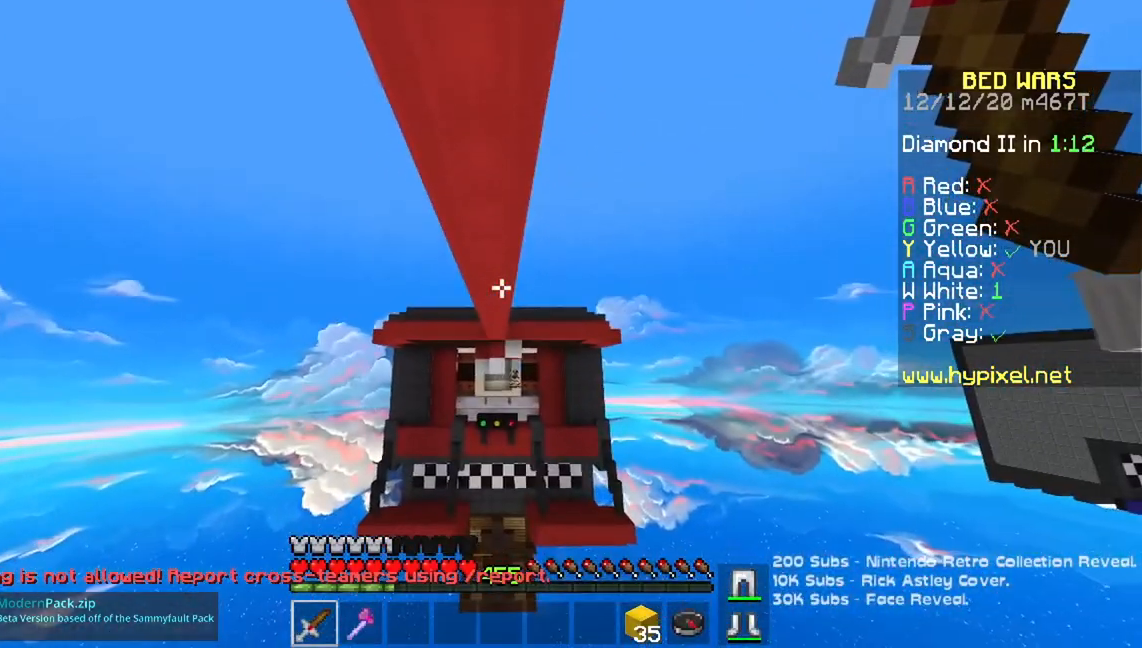
{"keys": ["w"], "mouse": [], "events": [[83, "w", "up"], [167, "w", "down"]]}
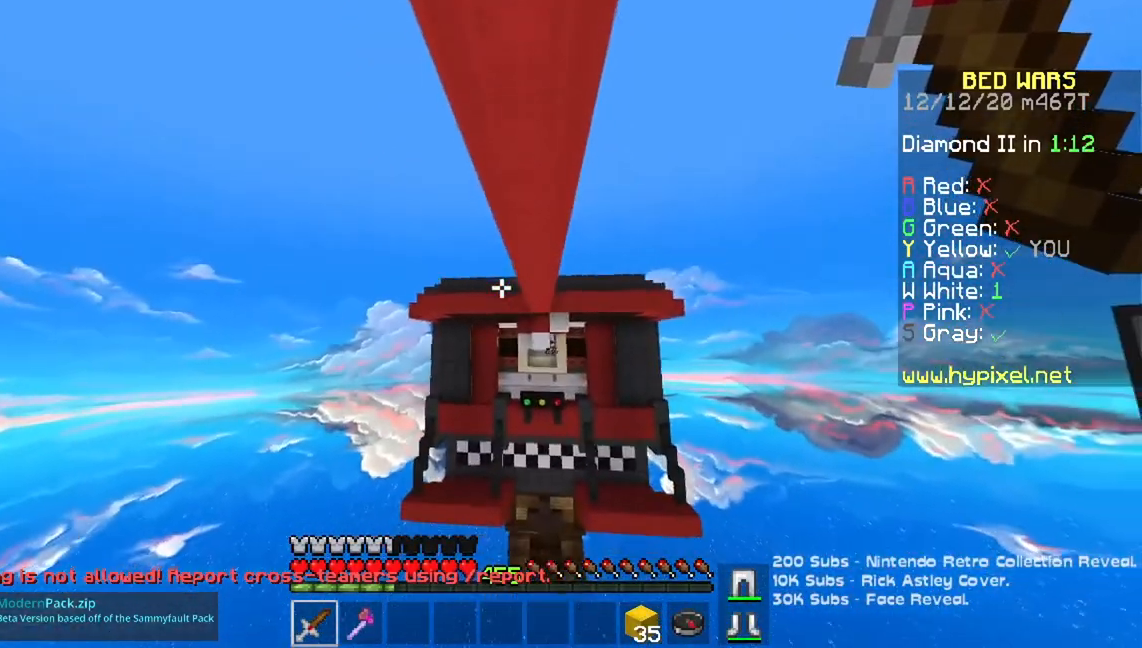
{"keys": ["w"], "mouse": [], "events": []}
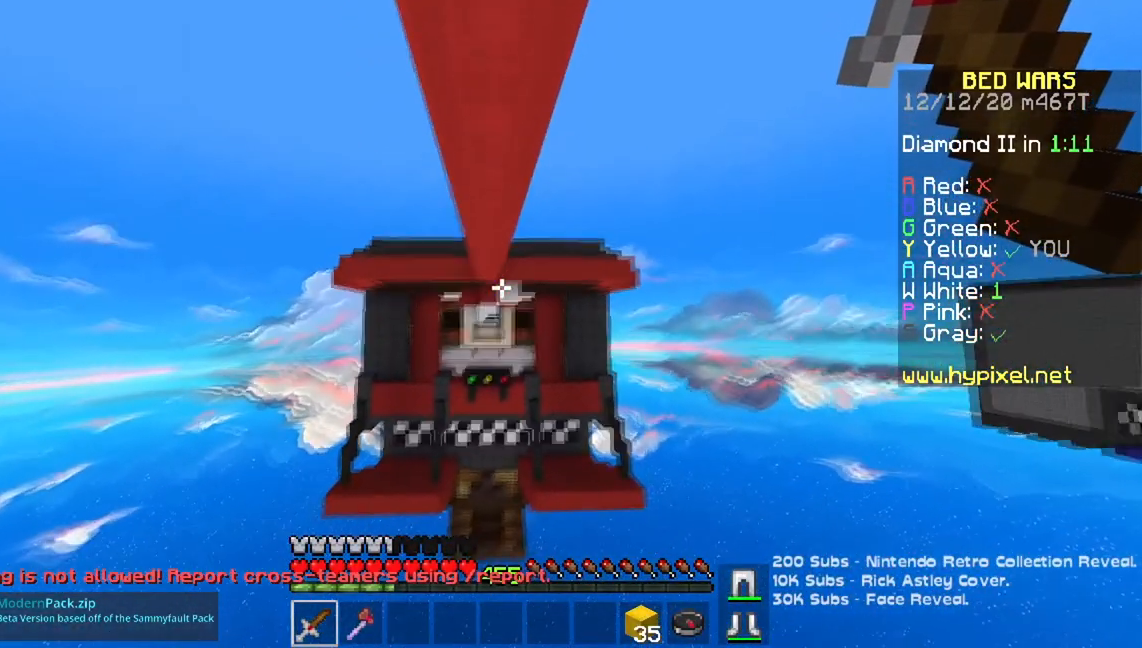
{"keys": ["space", "w"], "mouse": [], "events": [[183, "space", "down"]]}
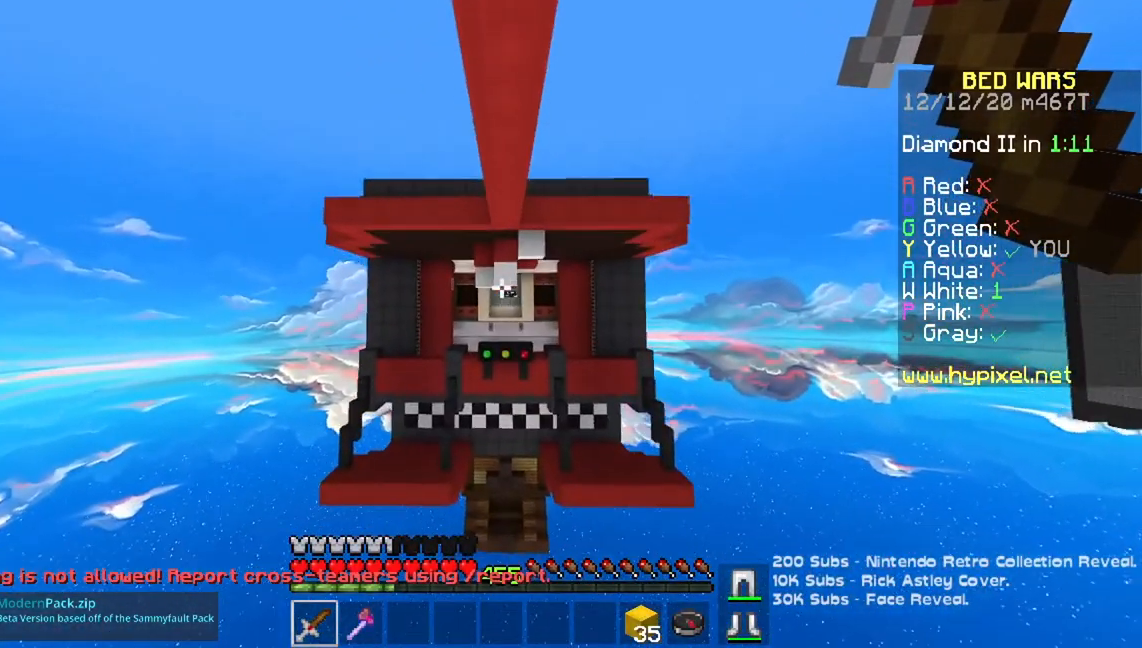
{"keys": ["space", "w"], "mouse": [], "events": []}
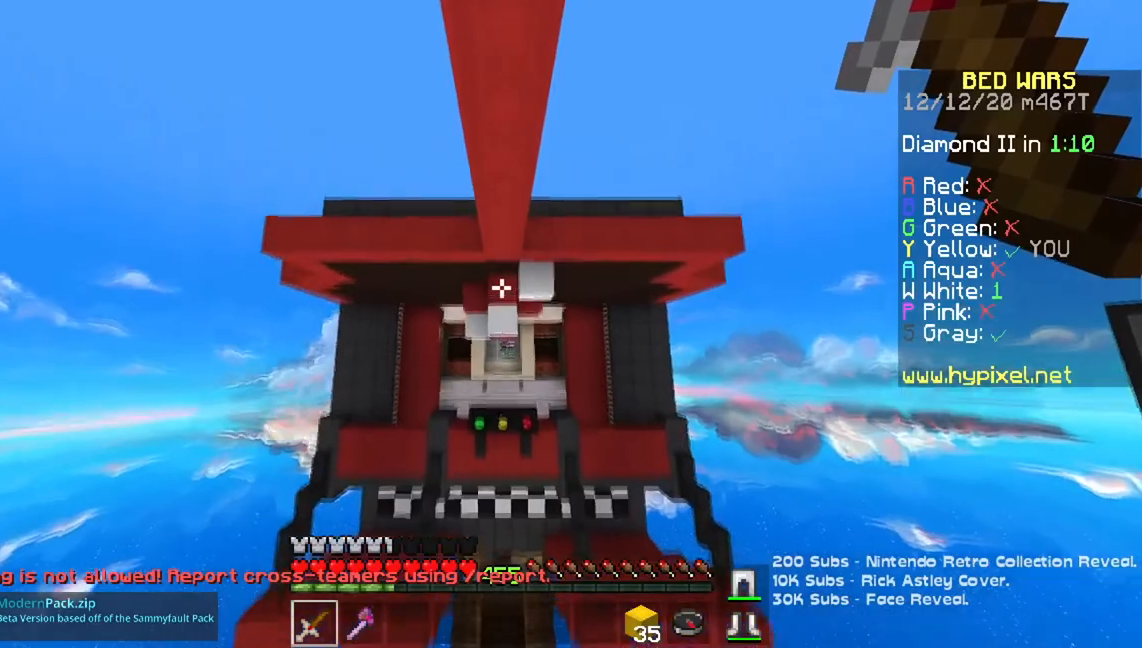
{"keys": ["space", "w"], "mouse": [], "events": []}
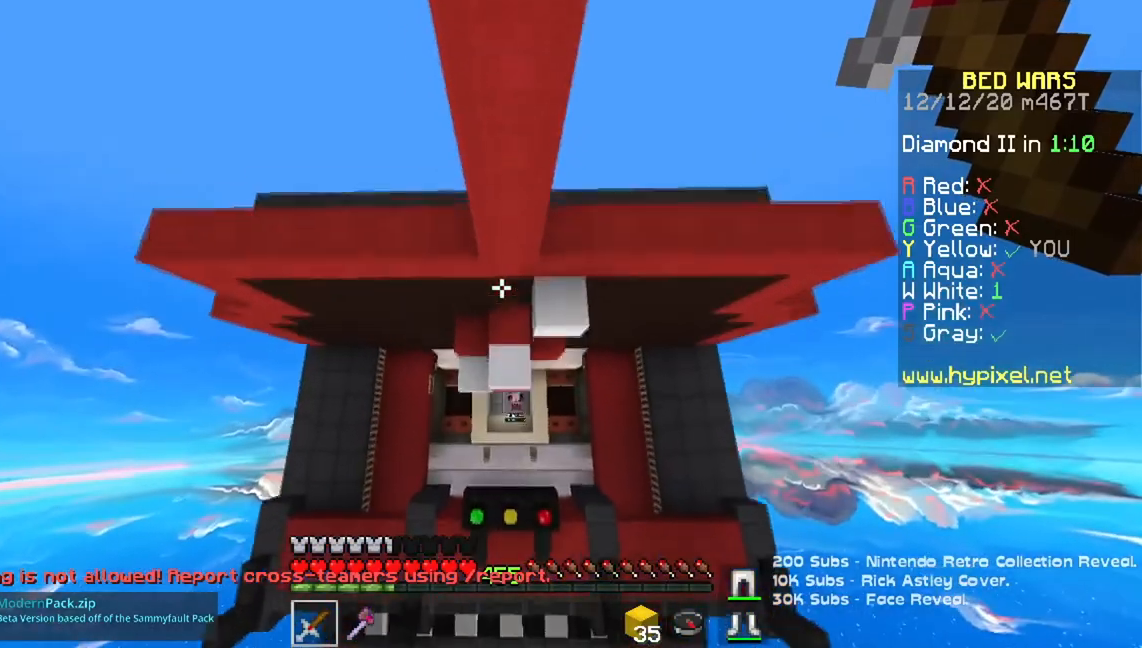
{"keys": ["space", "w"], "mouse": [], "events": []}
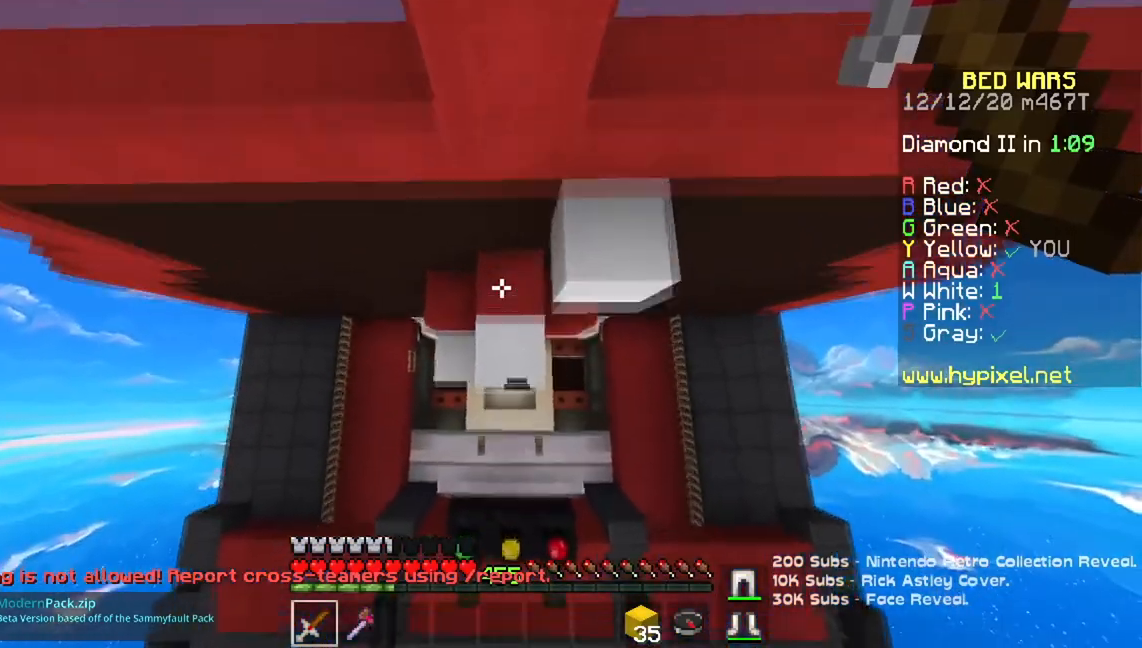
{"keys": [], "mouse": [], "events": [[234, "space", "up"], [350, "w", "up"]]}
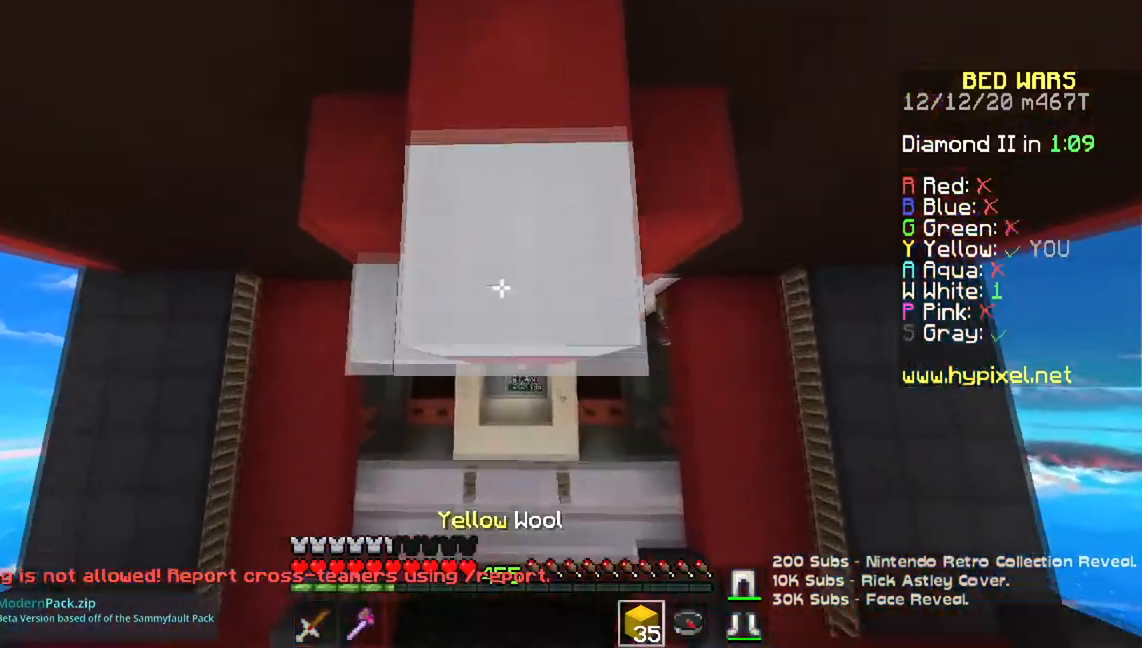
{"keys": ["w"], "mouse": [], "events": [[451, "w", "down"]]}
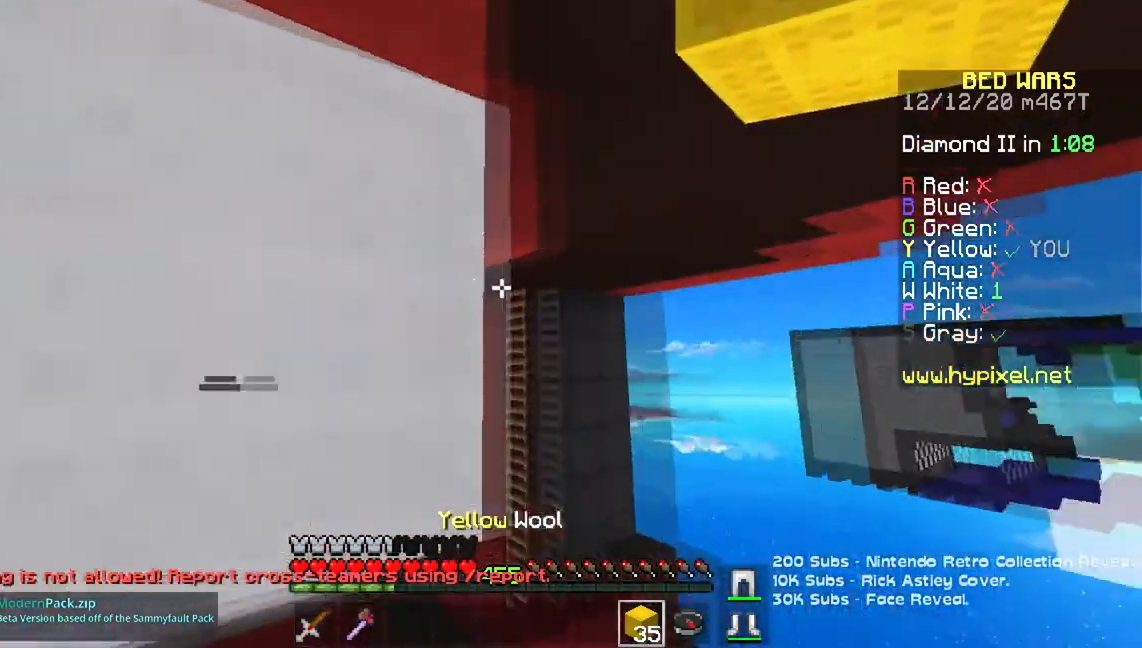
{"keys": ["w"], "mouse": [], "events": []}
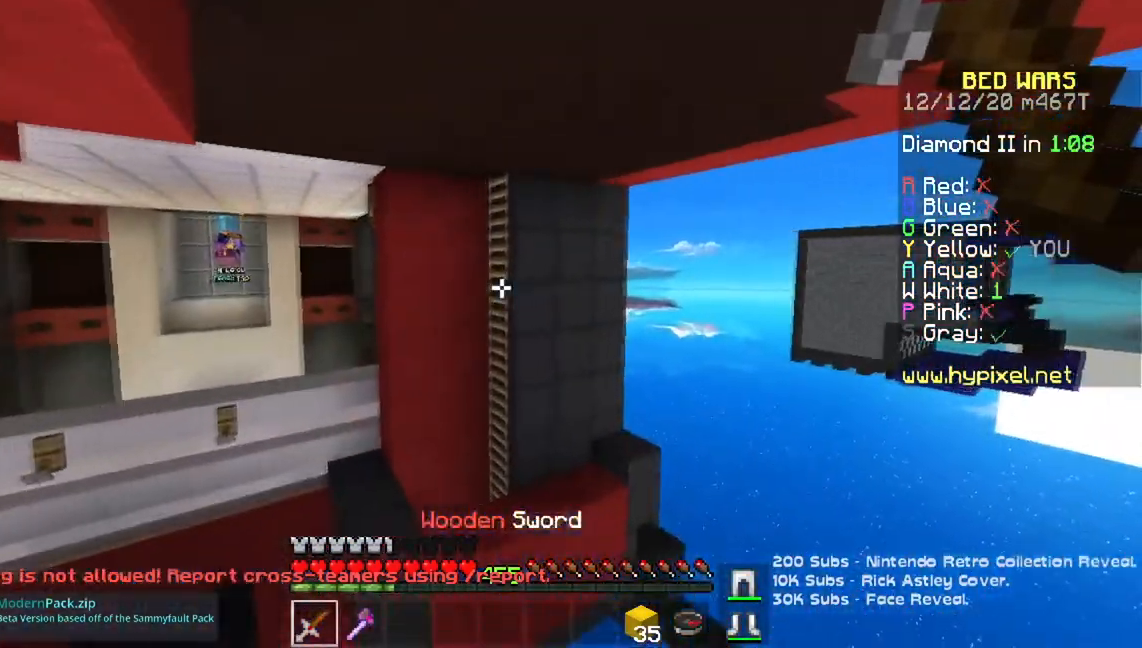
{"keys": ["w"], "mouse": [], "events": []}
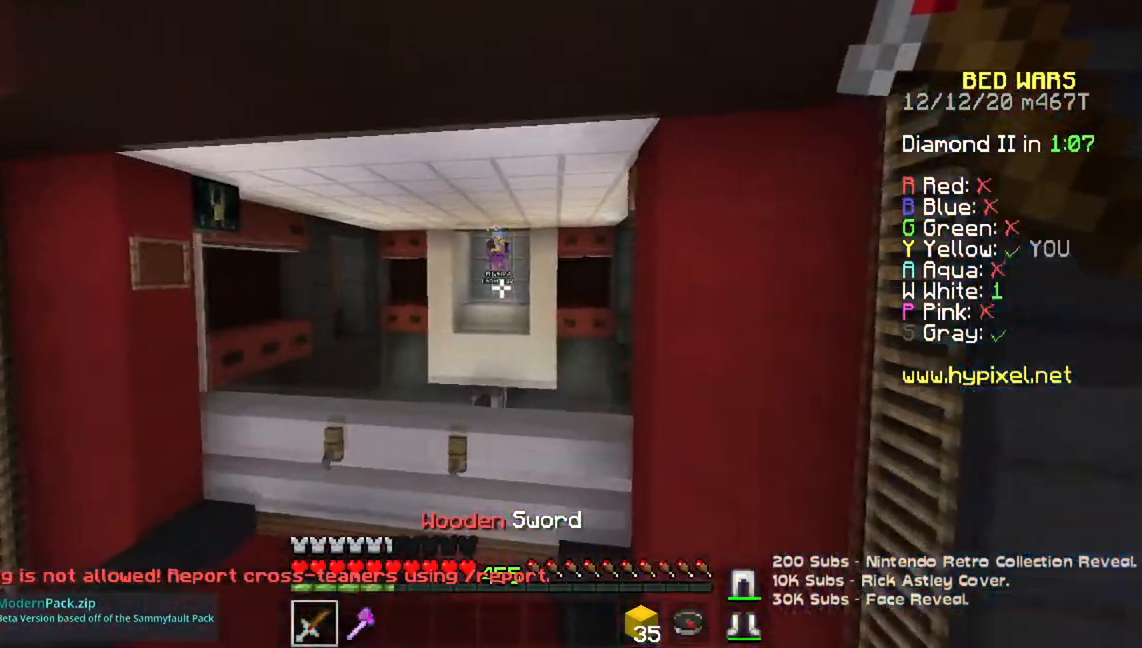
{"keys": ["w"], "mouse": ["left"], "events": [[234, "mouse_left", "down"]]}
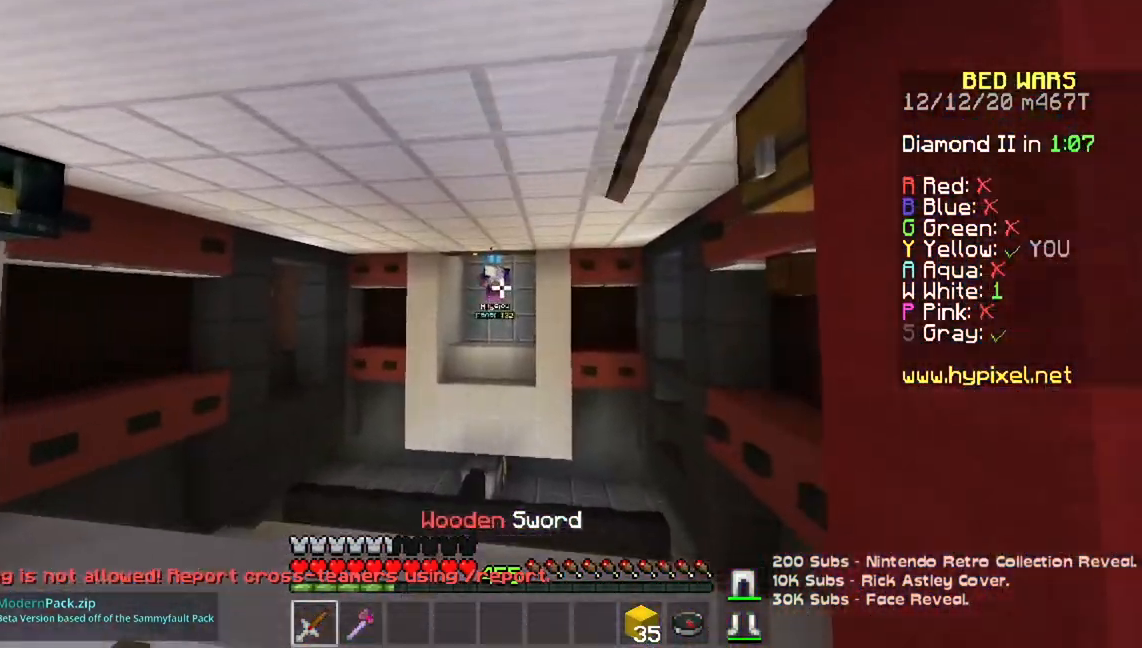
{"keys": ["w"], "mouse": ["left"], "events": []}